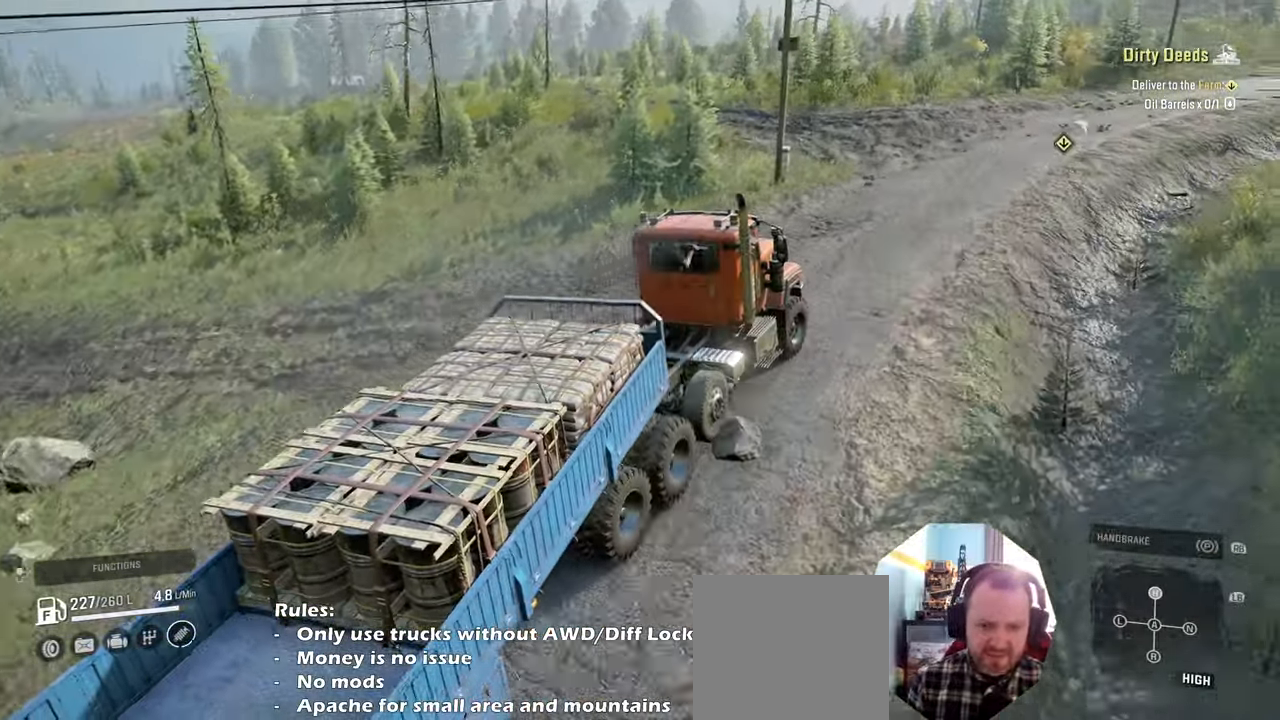
Gameplay with a controller (Xbox layout); each line is a JSON object with the inputs held at the frame after it. "events" lists button and stick changes between this image and that frame as [ms after this image, input, new state], when the widget could be followed in between.
{"buttons": ["R2"], "left_stick": "center", "right_stick": "center", "events": [[66, "right_stick", "center"]]}
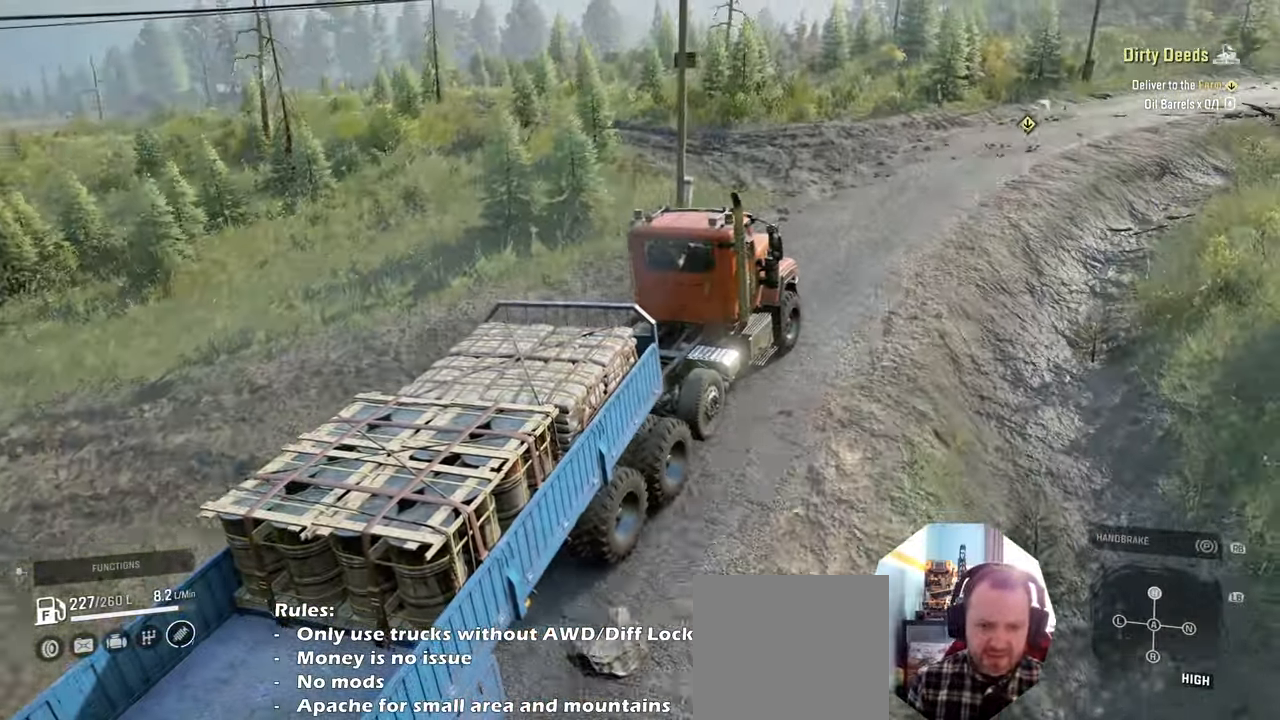
{"buttons": ["R2"], "left_stick": "right", "right_stick": "center", "events": [[66, "right_stick", "right"], [366, "left_stick", "right"], [400, "right_stick", "center"]]}
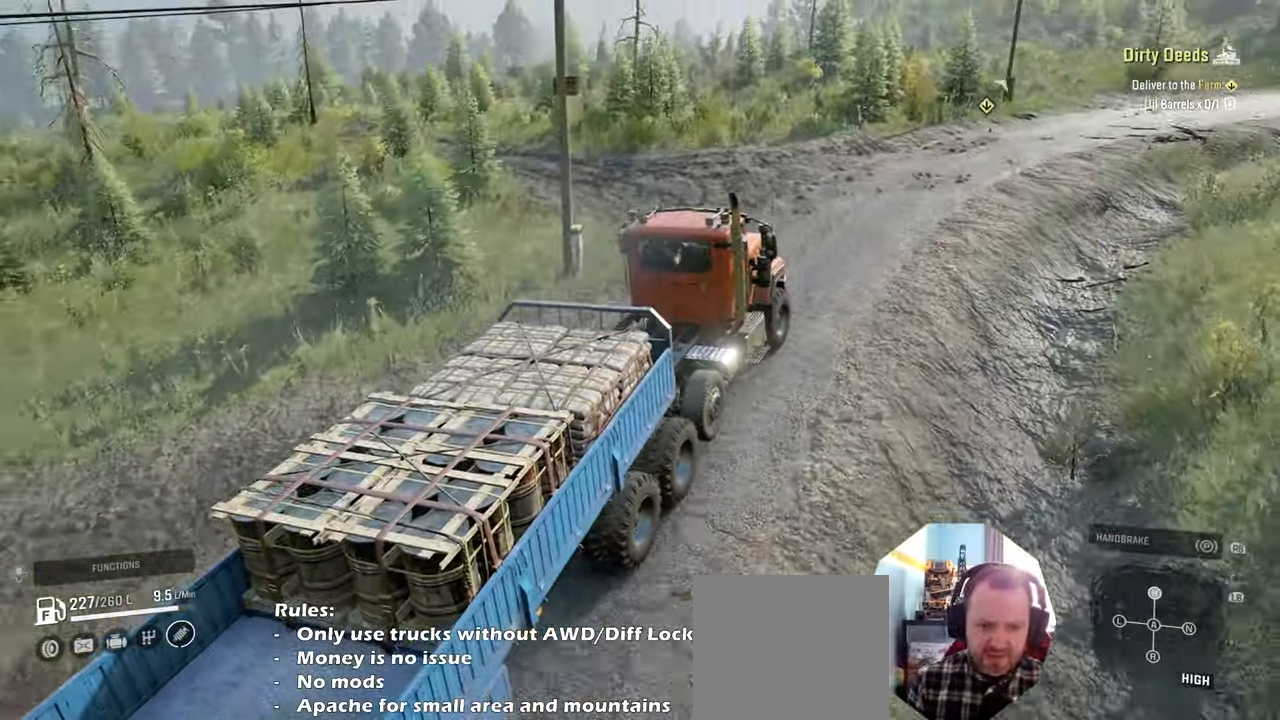
{"buttons": ["R2"], "left_stick": "center", "right_stick": "right", "events": [[33, "left_stick", "center"], [166, "right_stick", "right"], [200, "left_stick", "right"], [466, "left_stick", "center"]]}
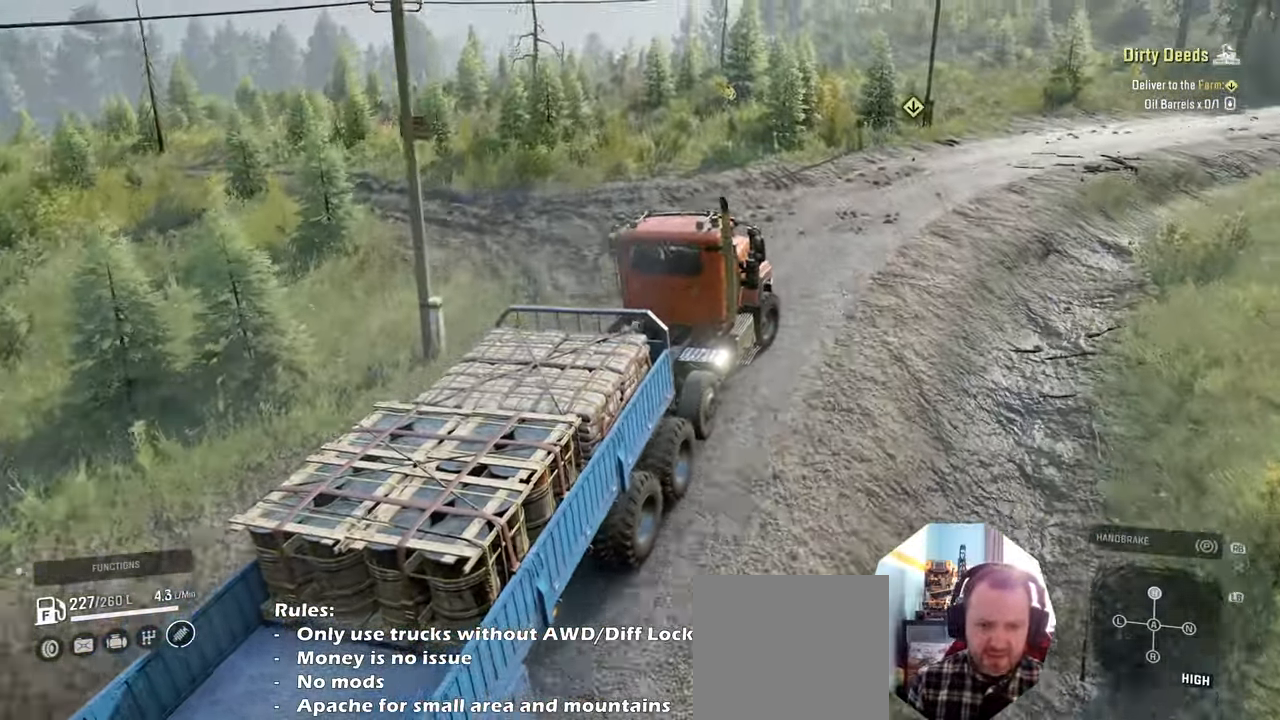
{"buttons": ["R2"], "left_stick": "center", "right_stick": "right", "events": []}
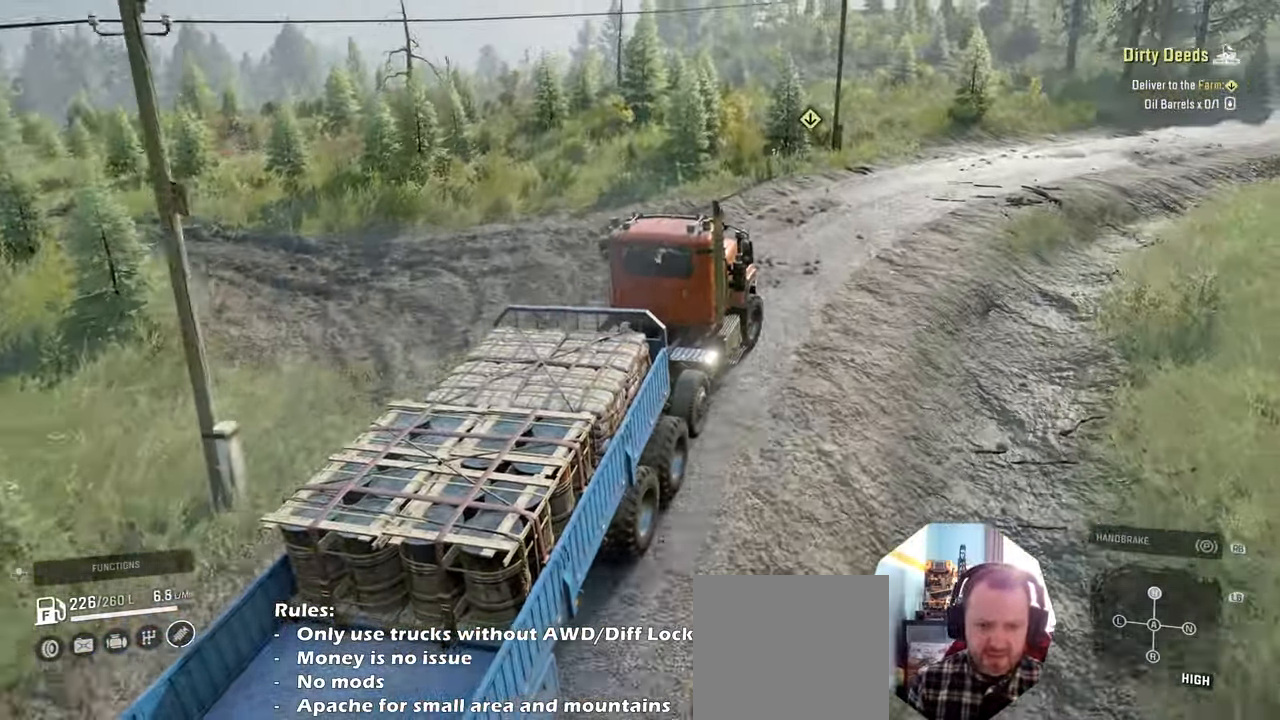
{"buttons": ["R2"], "left_stick": "center", "right_stick": "right", "events": [[33, "left_stick", "right"], [33, "right_stick", "center"], [300, "right_stick", "right"], [466, "left_stick", "center"]]}
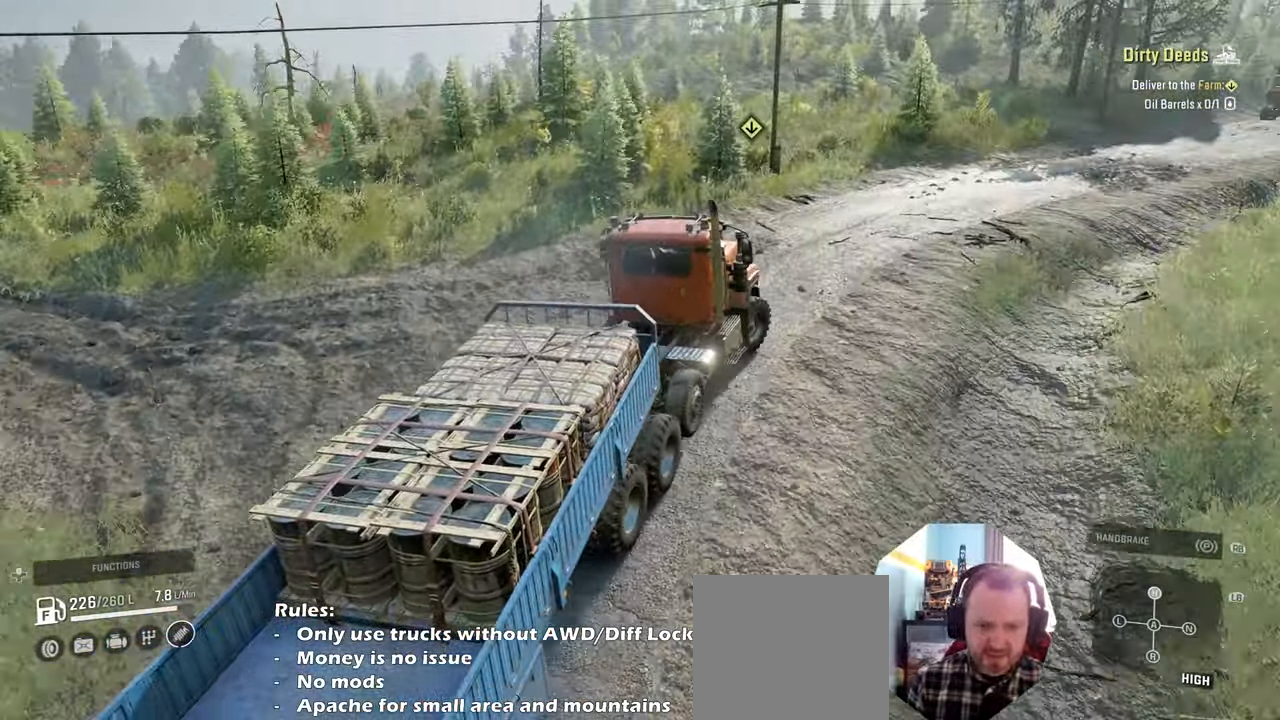
{"buttons": ["R2"], "left_stick": "center", "right_stick": "right", "events": []}
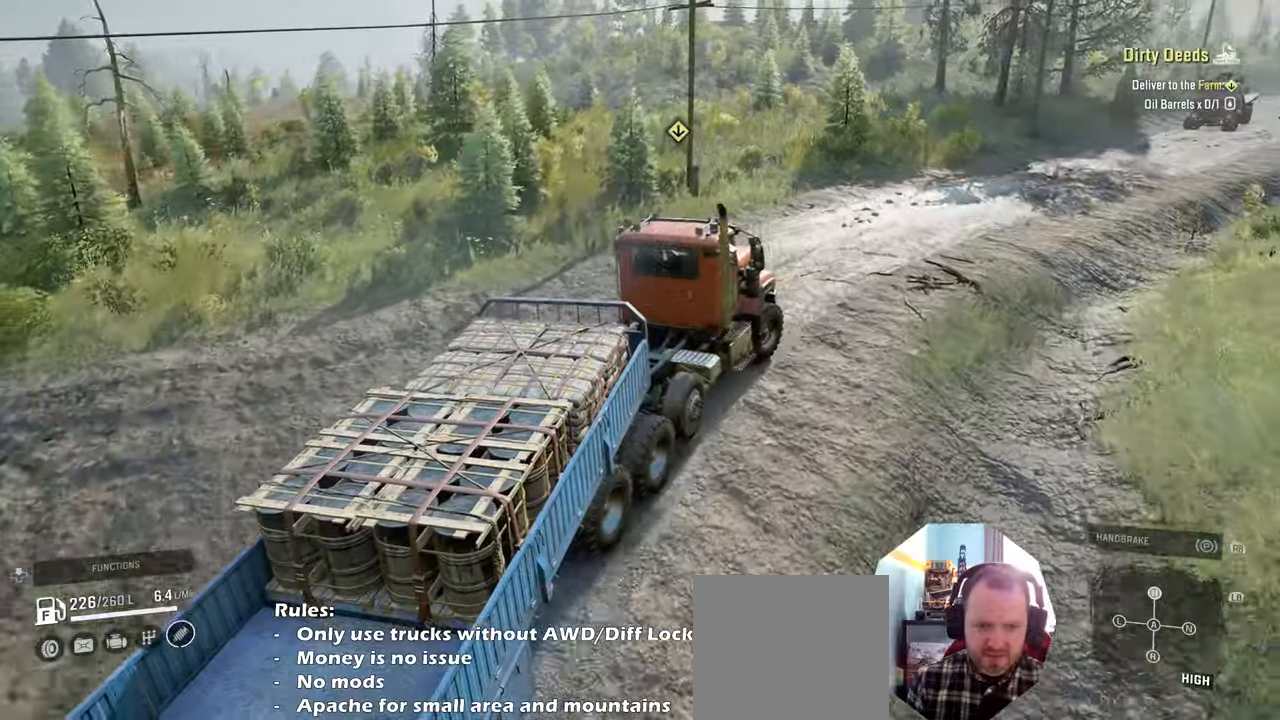
{"buttons": ["R2"], "left_stick": "center", "right_stick": "right", "events": []}
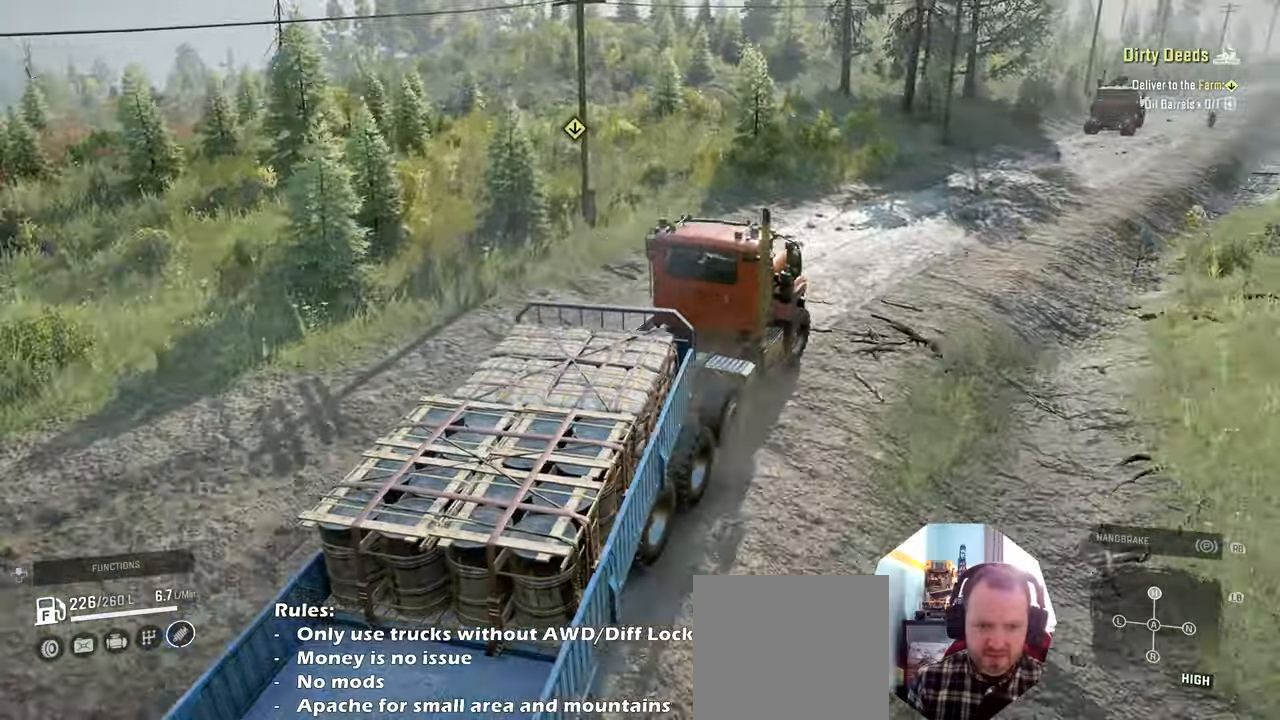
{"buttons": ["R2"], "left_stick": "center", "right_stick": "left", "events": [[66, "right_stick", "center"], [300, "left_stick", "right"], [333, "right_stick", "left"], [500, "left_stick", "center"]]}
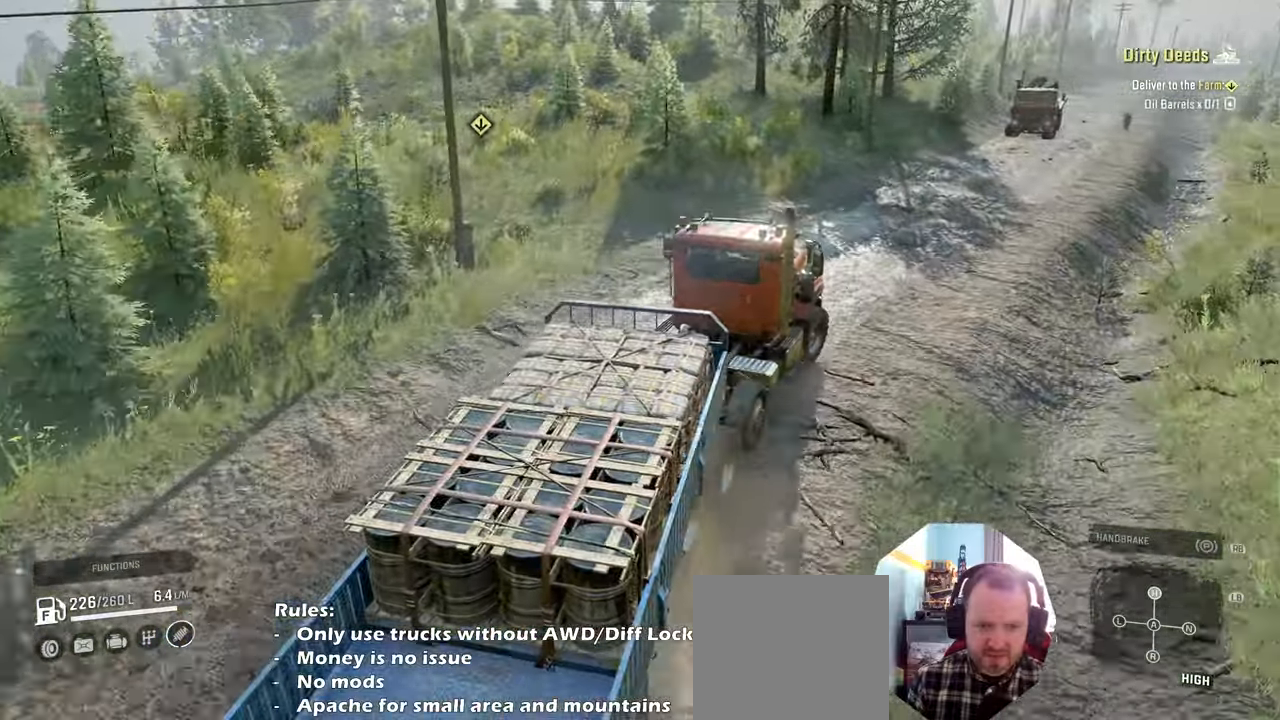
{"buttons": ["R2"], "left_stick": "center", "right_stick": "left", "events": []}
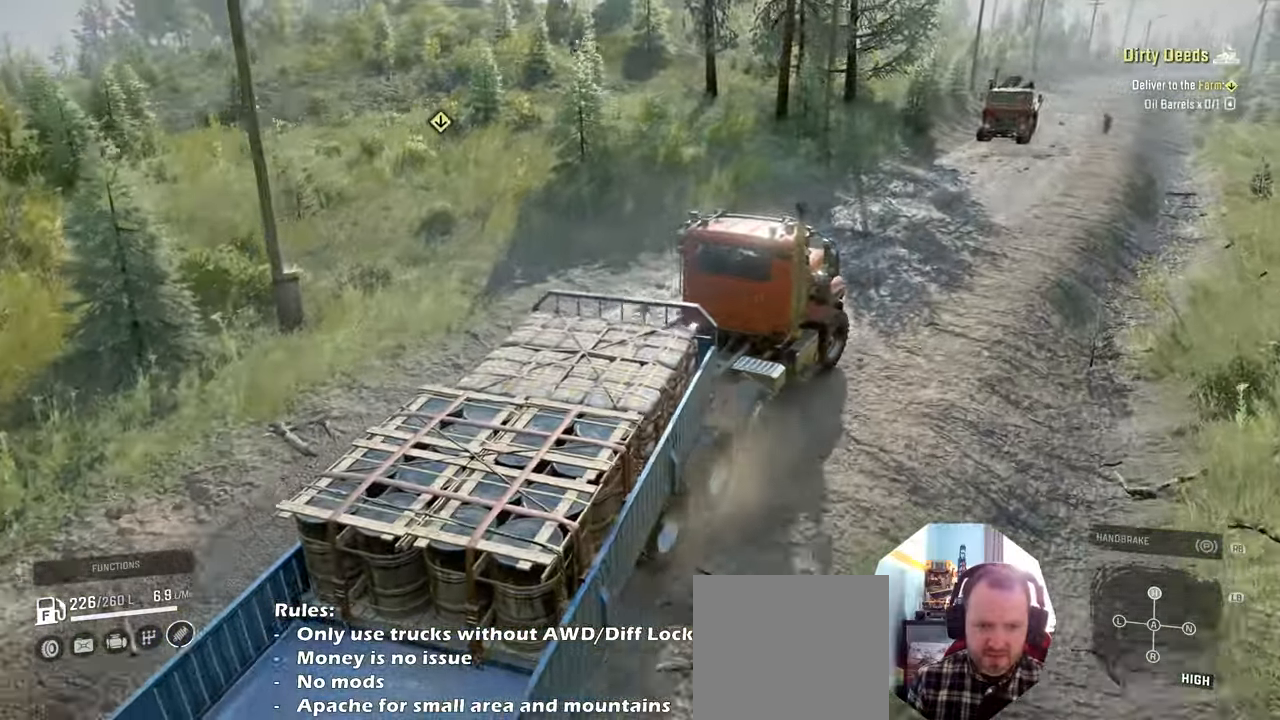
{"buttons": ["R2"], "left_stick": "left", "right_stick": "left", "events": [[433, "left_stick", "left"]]}
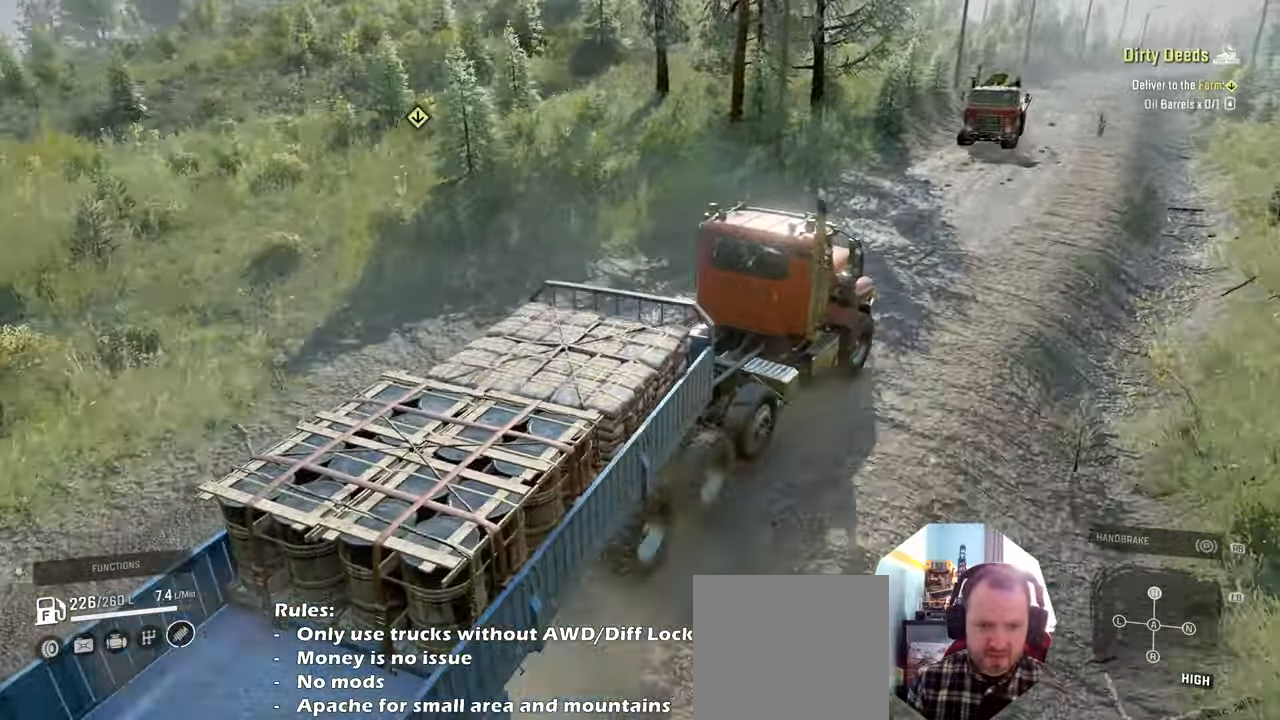
{"buttons": ["R2"], "left_stick": "center", "right_stick": "left", "events": [[66, "left_stick", "center"]]}
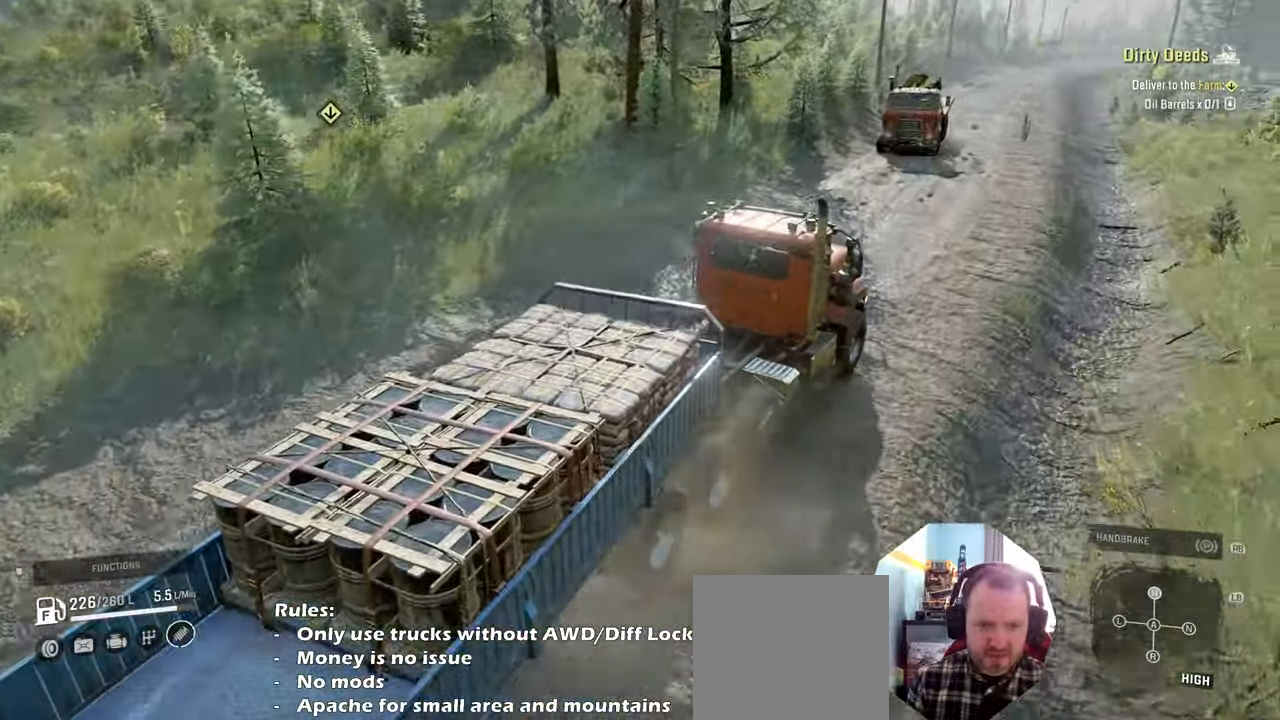
{"buttons": ["R2"], "left_stick": "center", "right_stick": "left", "events": [[100, "left_stick", "left"], [166, "left_stick", "center"]]}
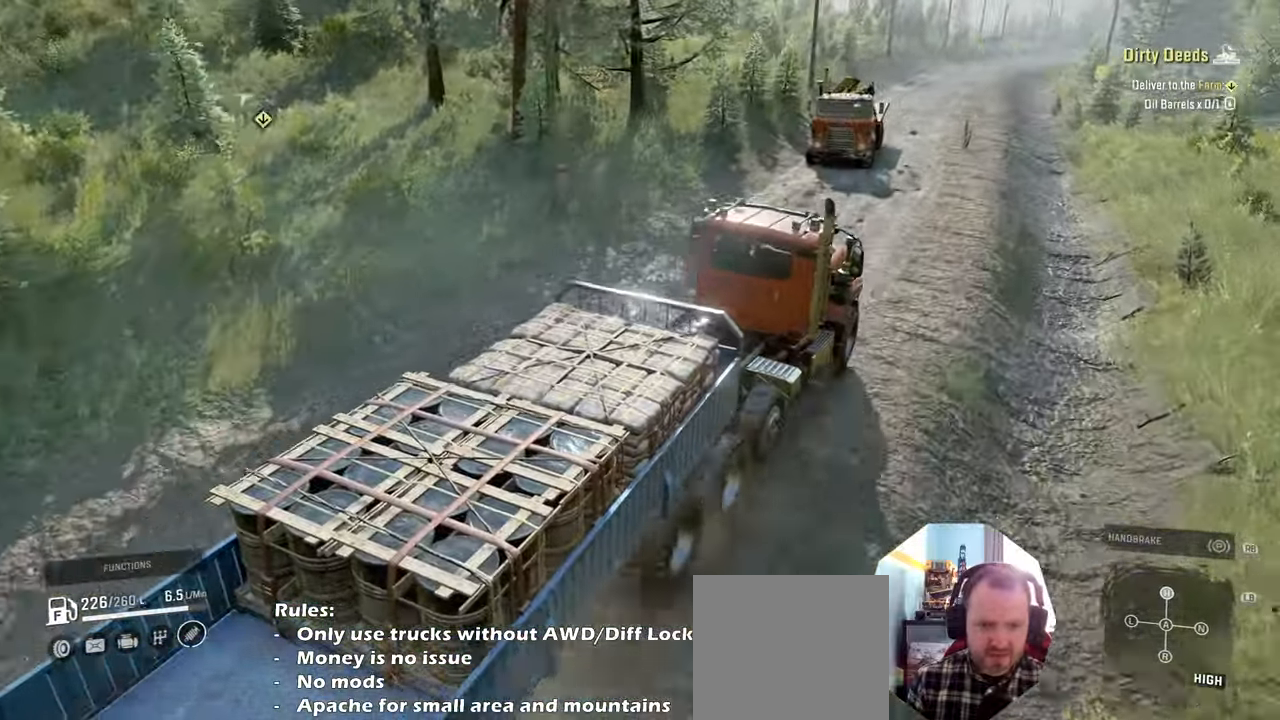
{"buttons": ["R2"], "left_stick": "center", "right_stick": "left", "events": [[33, "left_stick", "up-left"], [166, "left_stick", "center"]]}
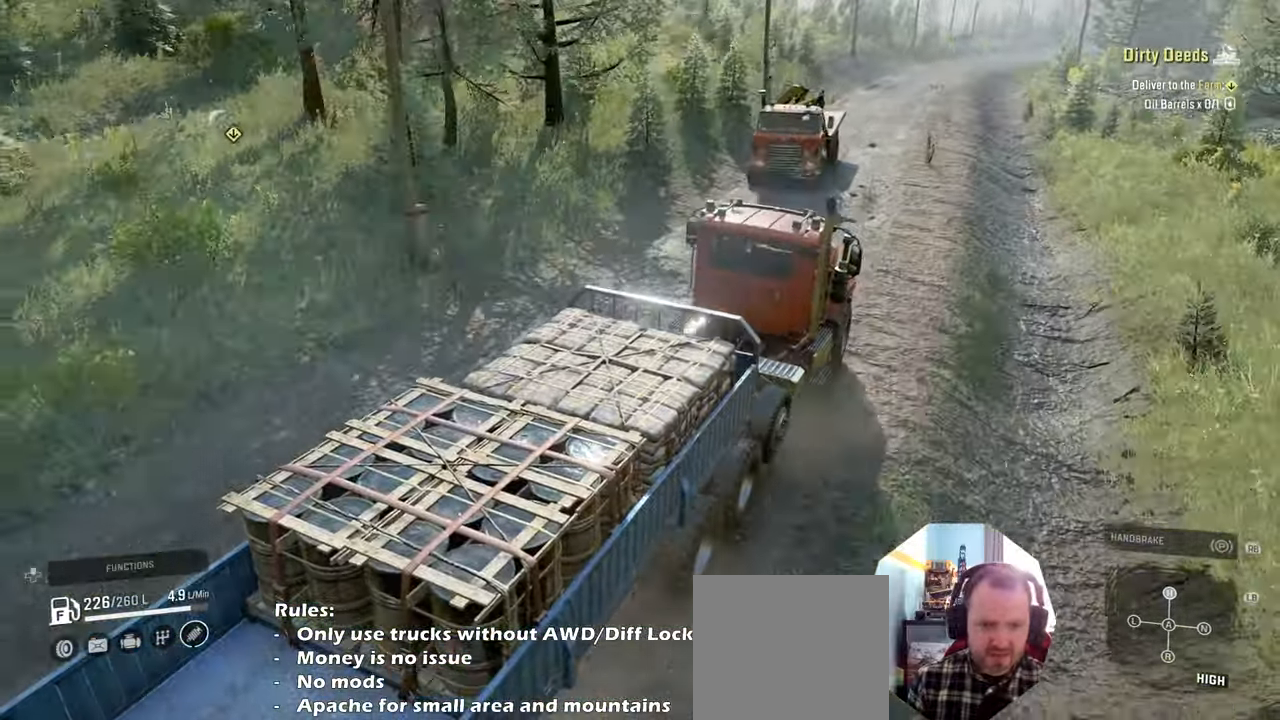
{"buttons": ["R2"], "left_stick": "center", "right_stick": "left", "events": []}
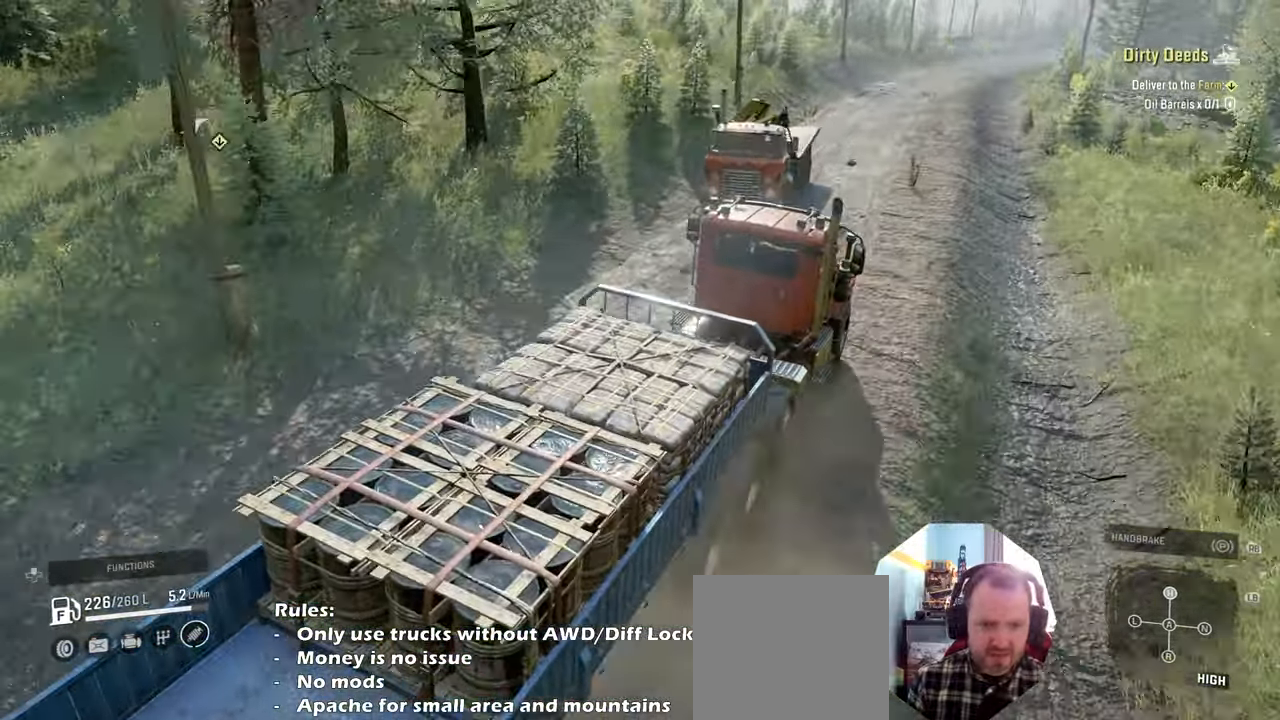
{"buttons": ["R2"], "left_stick": "center", "right_stick": "left", "events": []}
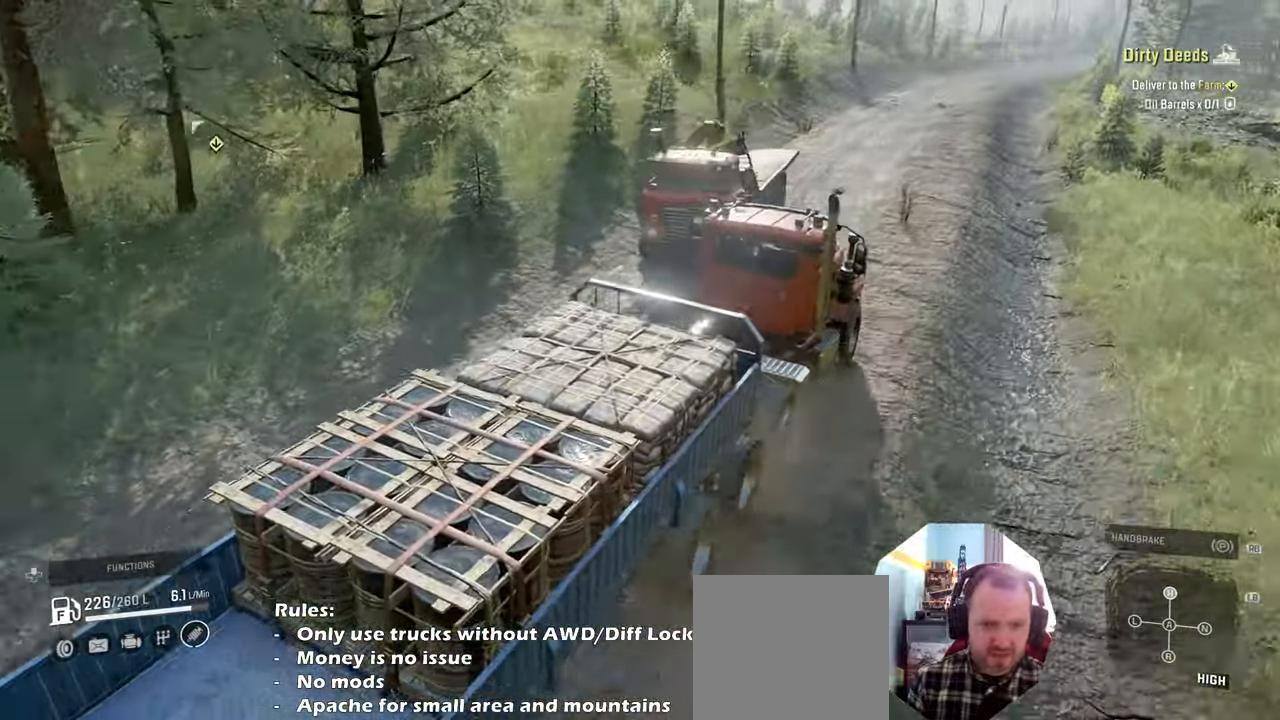
{"buttons": [], "left_stick": "center", "right_stick": "left", "events": [[33, "left_stick", "left"], [200, "left_stick", "center"], [233, "R2", "up"]]}
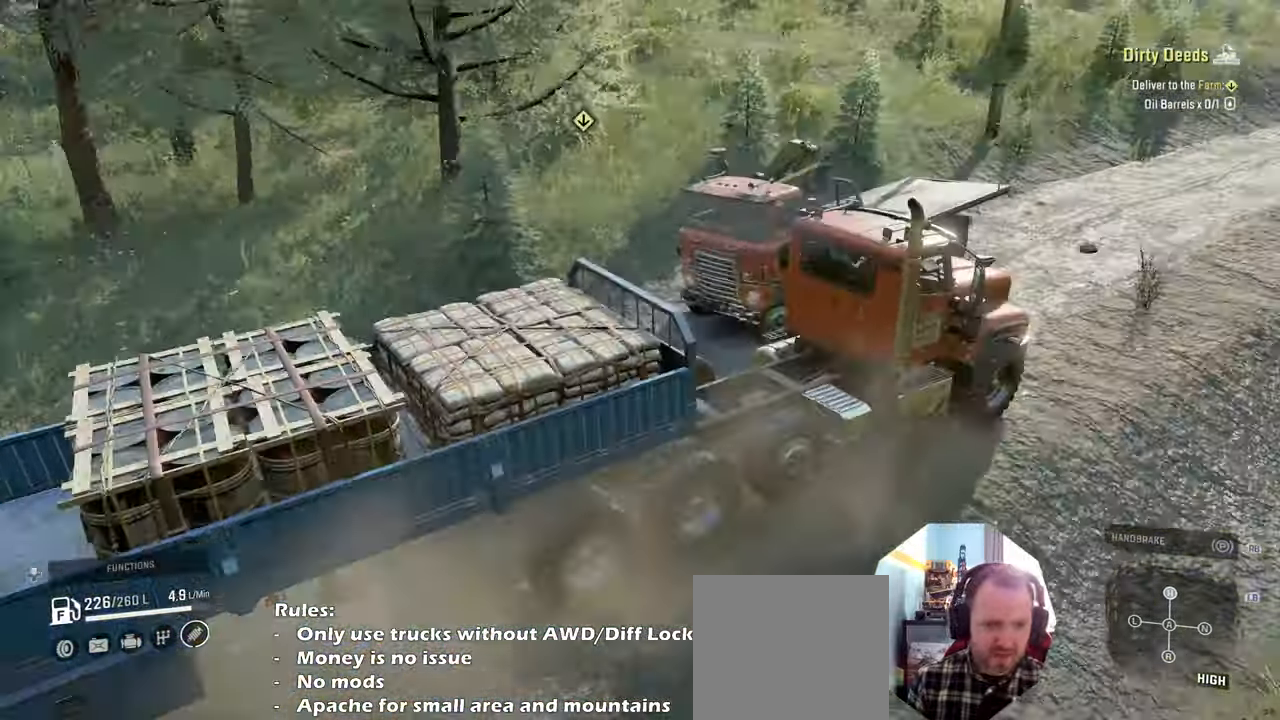
{"buttons": [], "left_stick": "center", "right_stick": "center", "events": [[200, "right_stick", "center"]]}
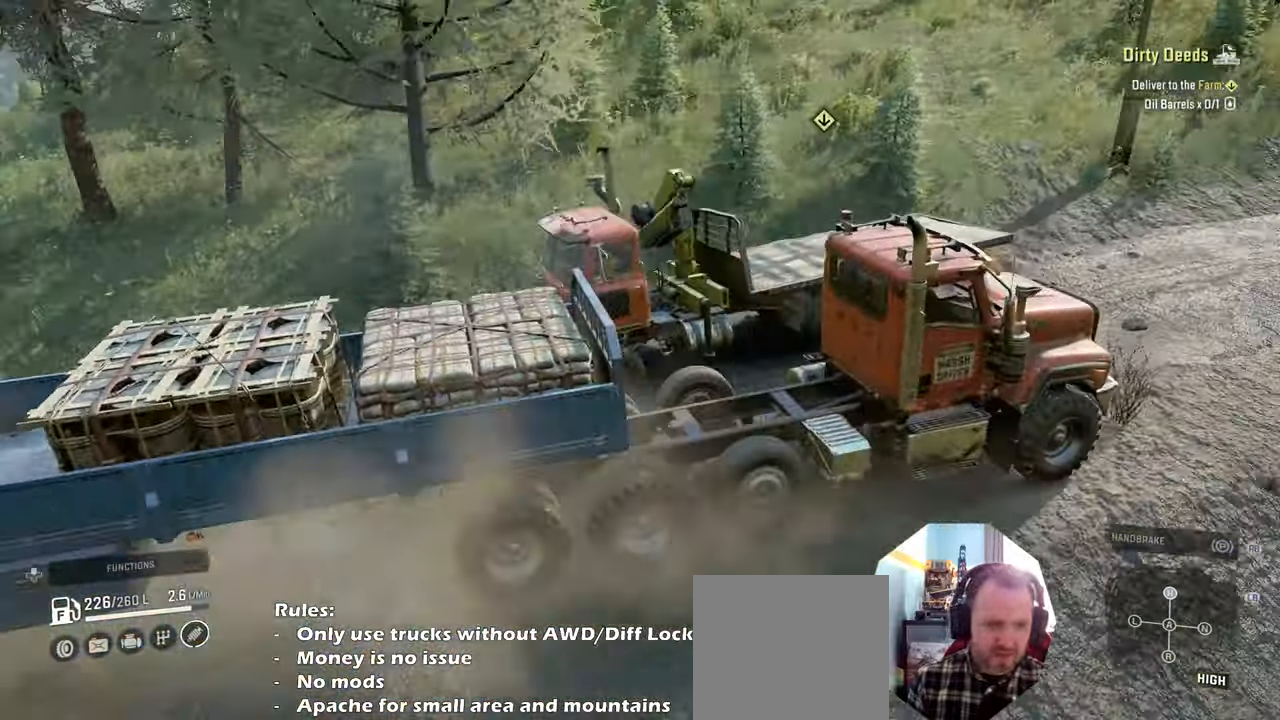
{"buttons": [], "left_stick": "center", "right_stick": "center", "events": [[33, "left_stick", "left"], [200, "left_stick", "center"], [333, "R1", "down"], [466, "R1", "up"]]}
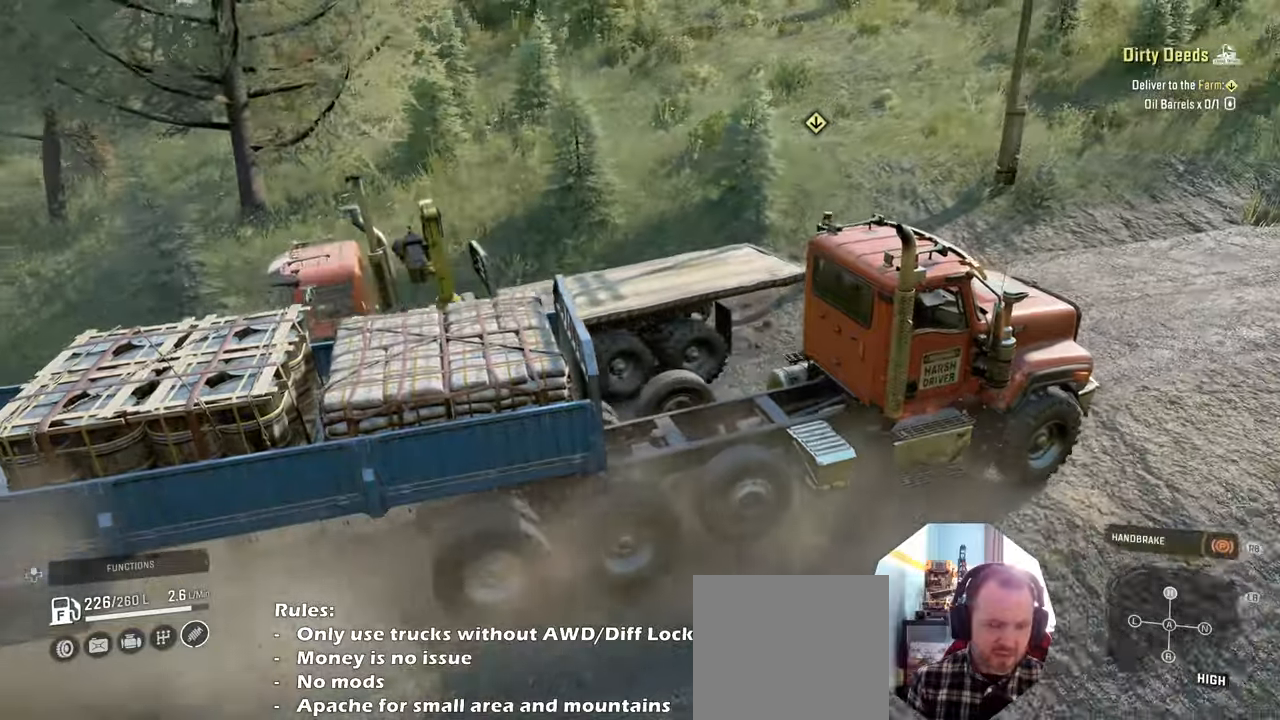
{"buttons": [], "left_stick": "center", "right_stick": "center", "events": [[333, "DPAD_UP", "down"], [433, "DPAD_UP", "up"]]}
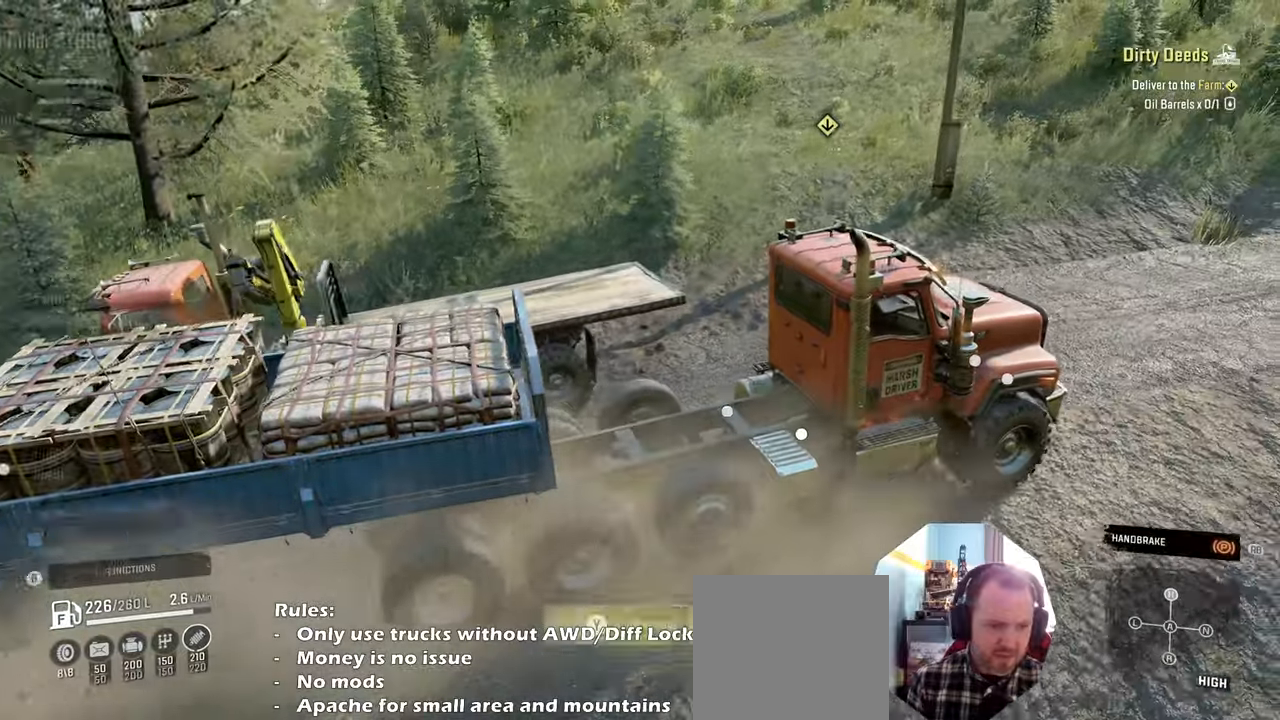
{"buttons": ["DPAD_DOWN"], "left_stick": "center", "right_stick": "center", "events": [[433, "DPAD_DOWN", "down"]]}
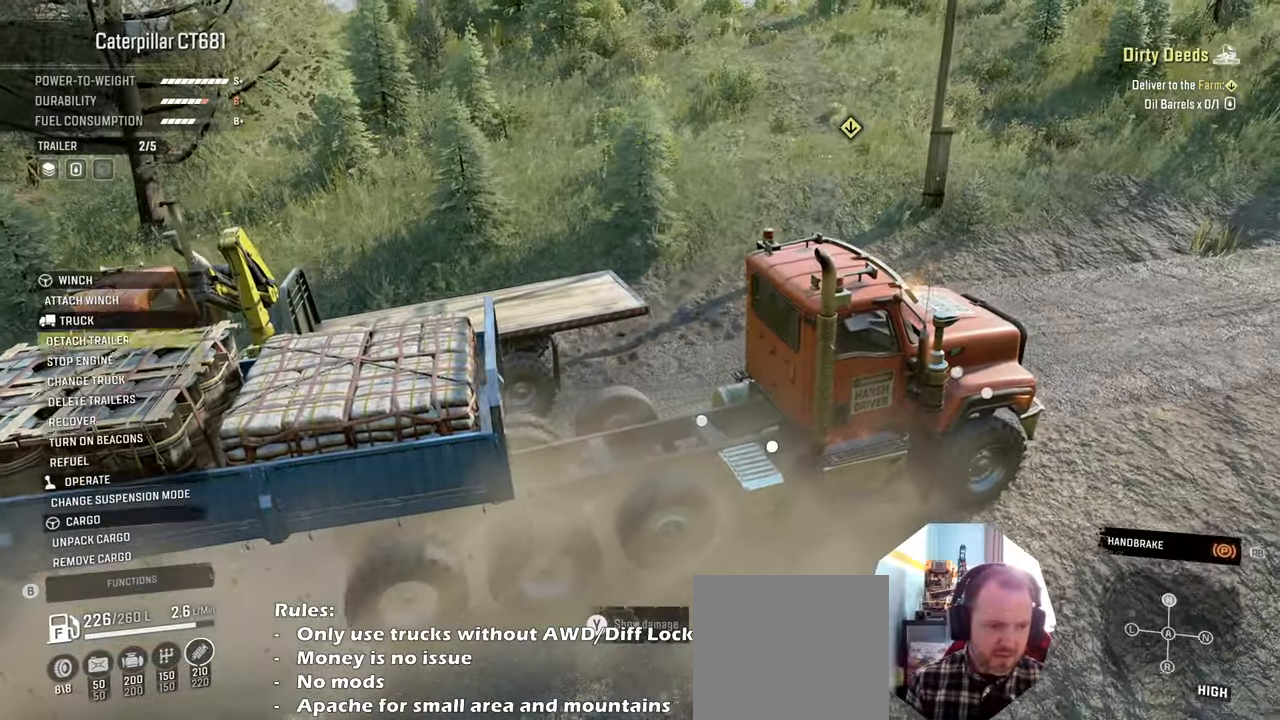
{"buttons": ["DPAD_DOWN"], "left_stick": "center", "right_stick": "center", "events": [[33, "DPAD_DOWN", "up"], [66, "DPAD_DOWN", "down"], [200, "DPAD_DOWN", "up"], [300, "DPAD_DOWN", "down"], [400, "DPAD_DOWN", "up"], [466, "DPAD_DOWN", "down"]]}
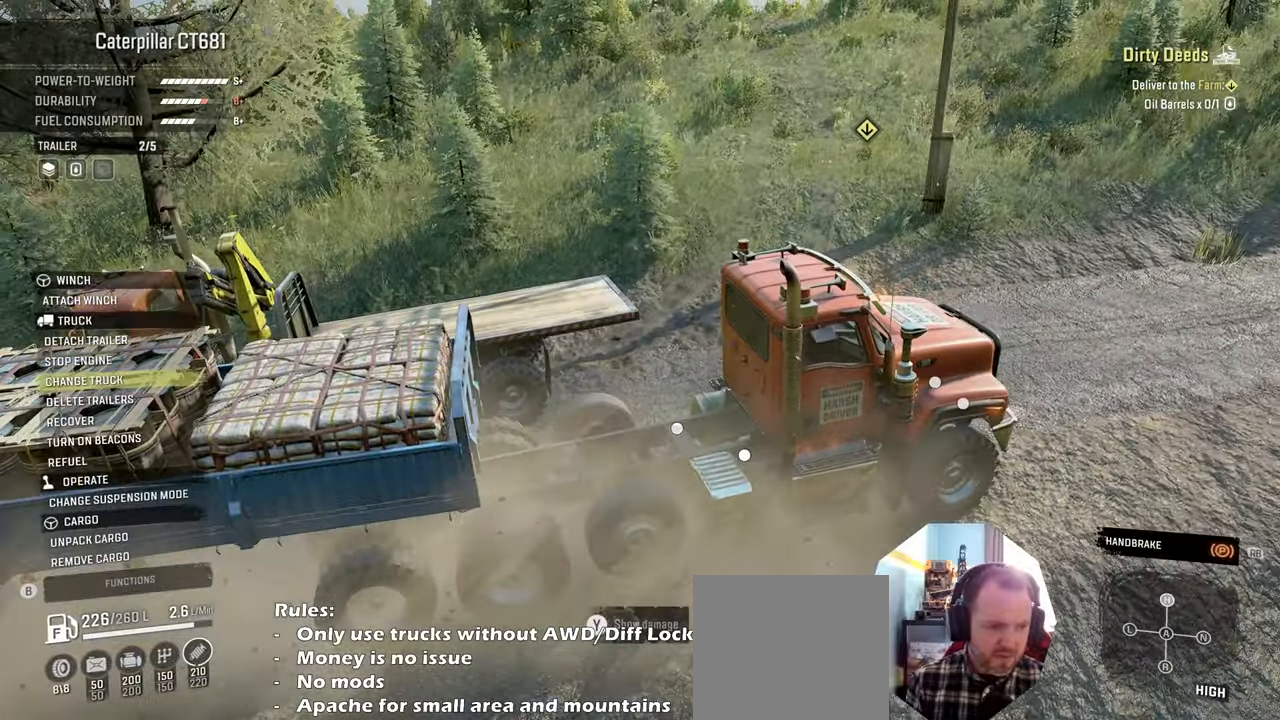
{"buttons": [], "left_stick": "center", "right_stick": "center", "events": [[66, "DPAD_DOWN", "up"], [166, "DPAD_DOWN", "down"], [233, "DPAD_DOWN", "up"], [333, "DPAD_DOWN", "down"], [433, "DPAD_DOWN", "up"]]}
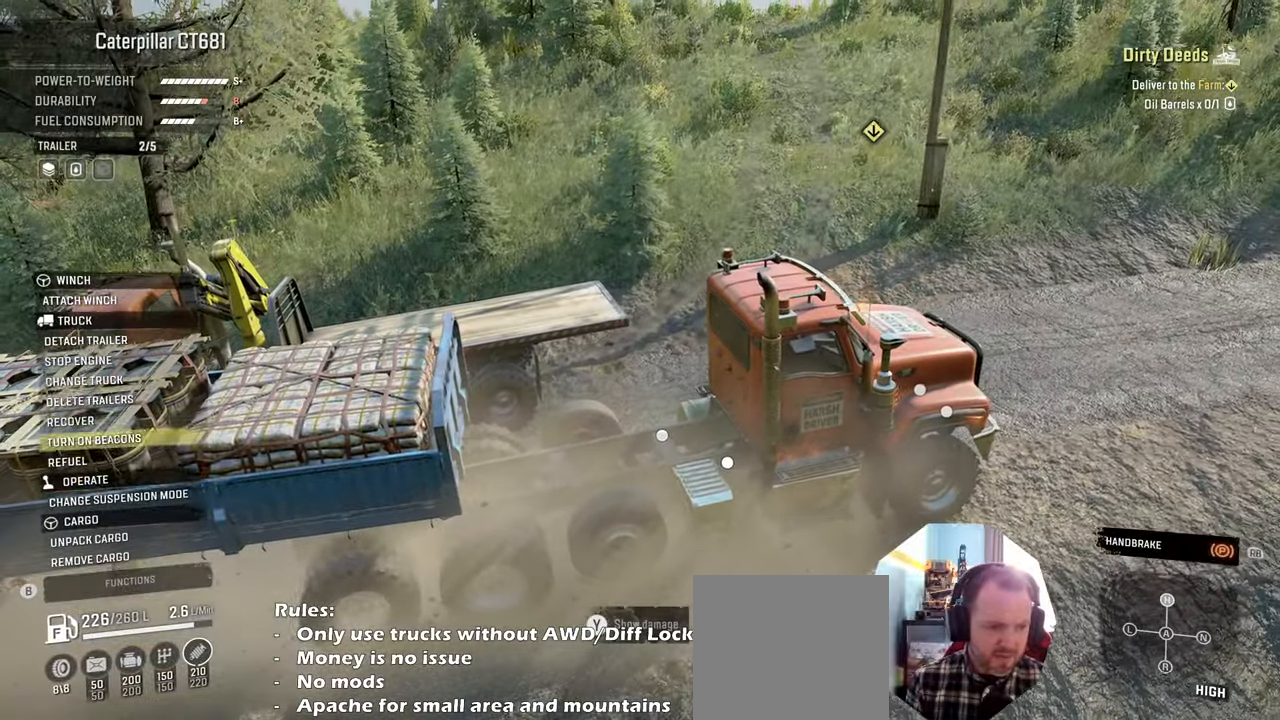
{"buttons": ["DPAD_DOWN"], "left_stick": "center", "right_stick": "center", "events": [[33, "DPAD_DOWN", "down"], [133, "DPAD_DOWN", "up"], [233, "DPAD_DOWN", "down"], [333, "DPAD_DOWN", "up"], [433, "DPAD_DOWN", "down"]]}
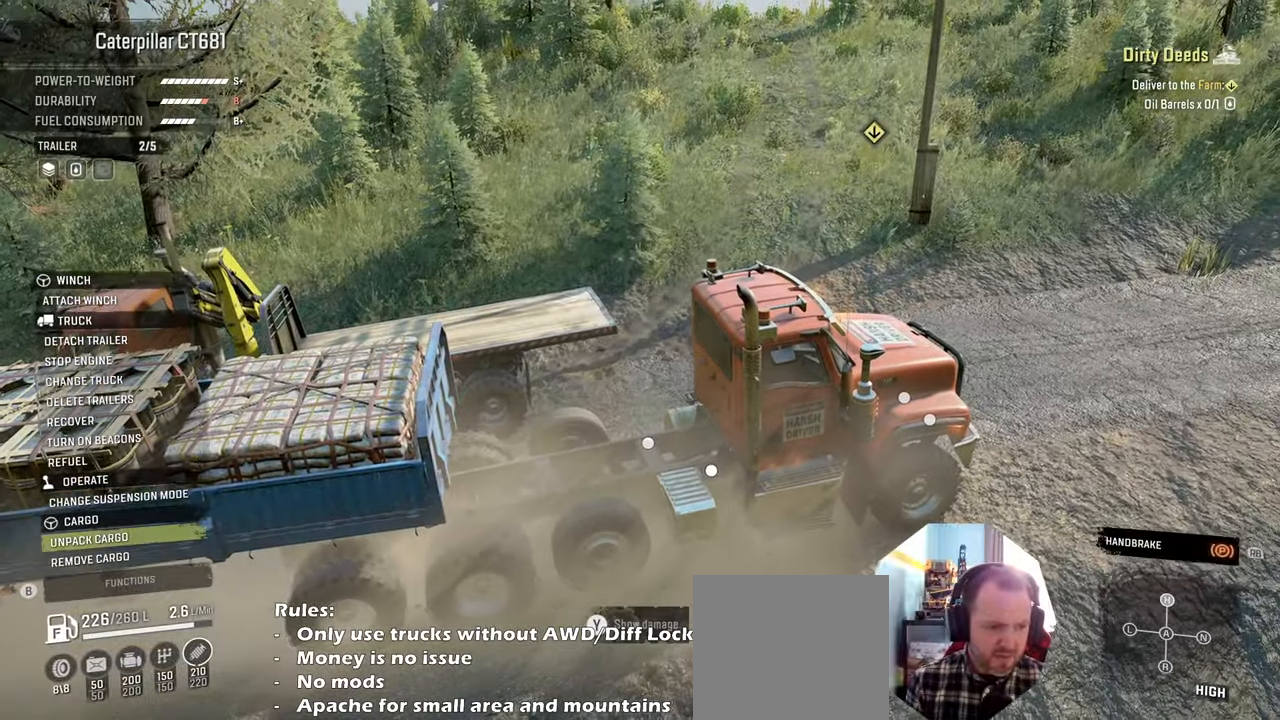
{"buttons": [], "left_stick": "center", "right_stick": "center", "events": [[33, "DPAD_DOWN", "up"], [200, "A", "down"], [266, "A", "up"], [366, "DPAD_UP", "down"], [500, "DPAD_UP", "up"]]}
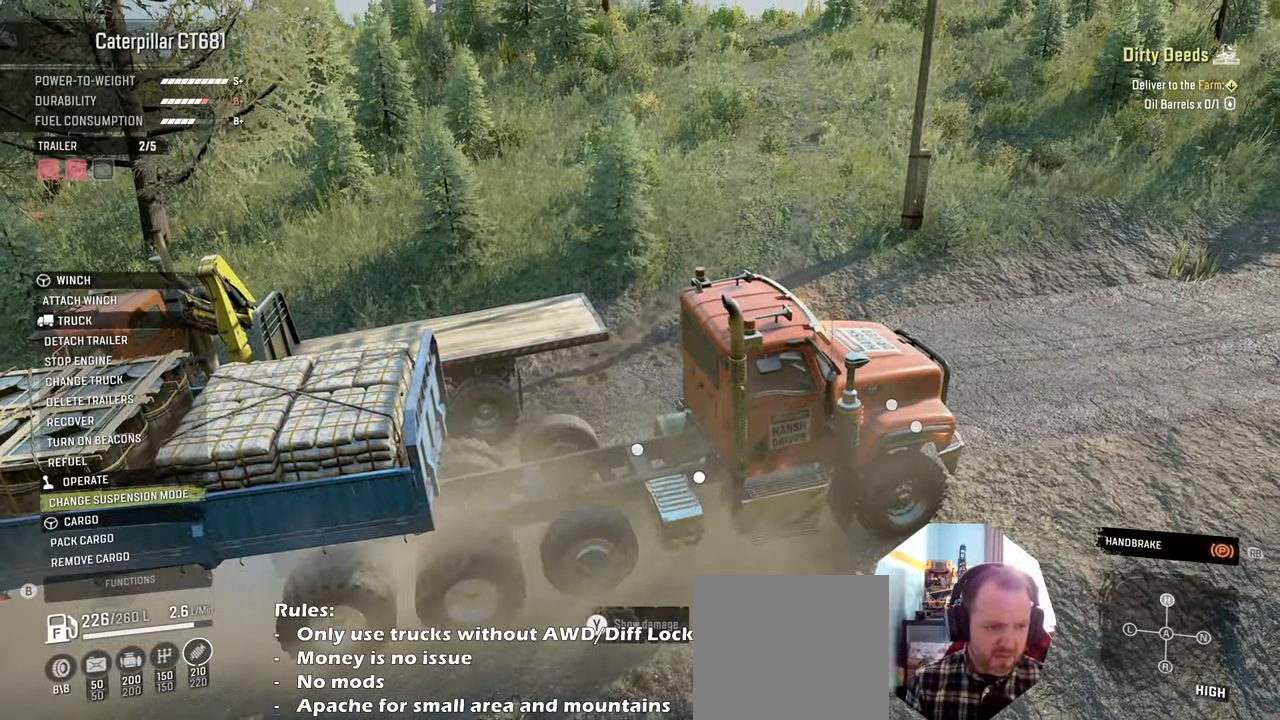
{"buttons": ["DPAD_UP"], "left_stick": "center", "right_stick": "center", "events": [[100, "DPAD_UP", "down"], [200, "DPAD_UP", "up"], [266, "DPAD_UP", "down"], [366, "DPAD_UP", "up"], [466, "DPAD_UP", "down"]]}
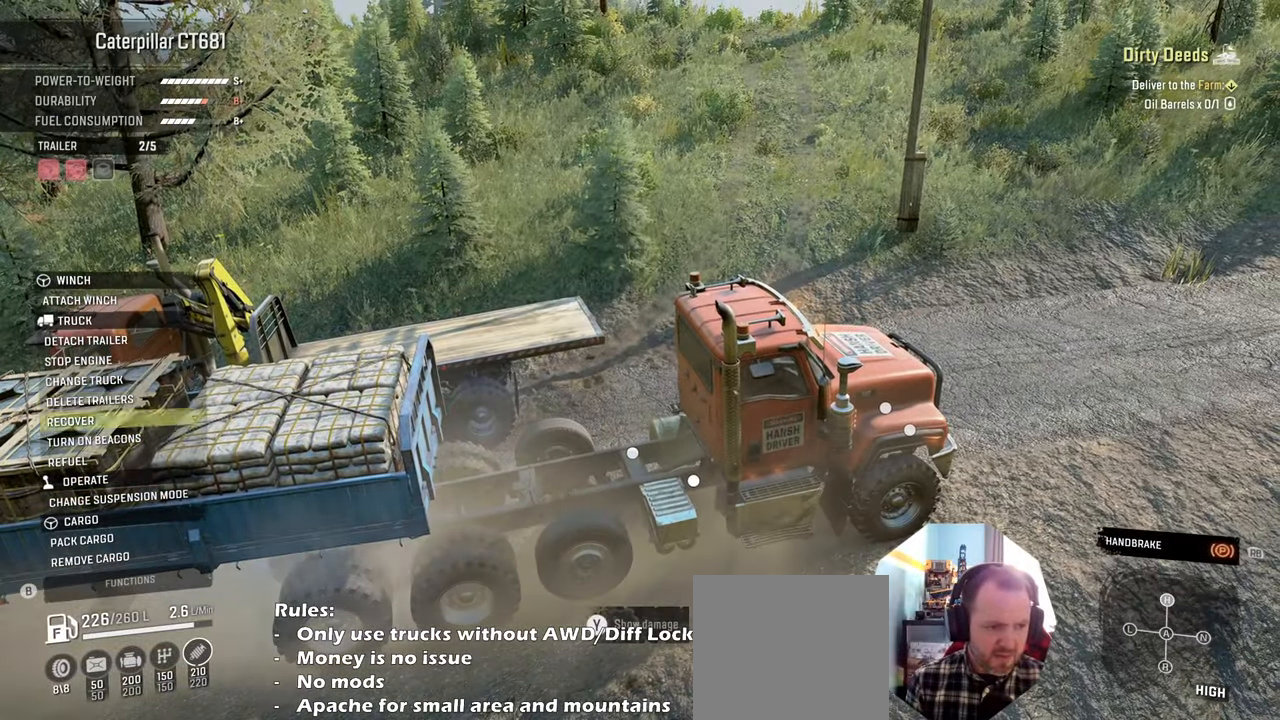
{"buttons": [], "left_stick": "center", "right_stick": "center", "events": [[66, "DPAD_UP", "up"], [166, "DPAD_UP", "down"], [266, "DPAD_UP", "up"], [366, "DPAD_UP", "down"], [433, "DPAD_UP", "up"]]}
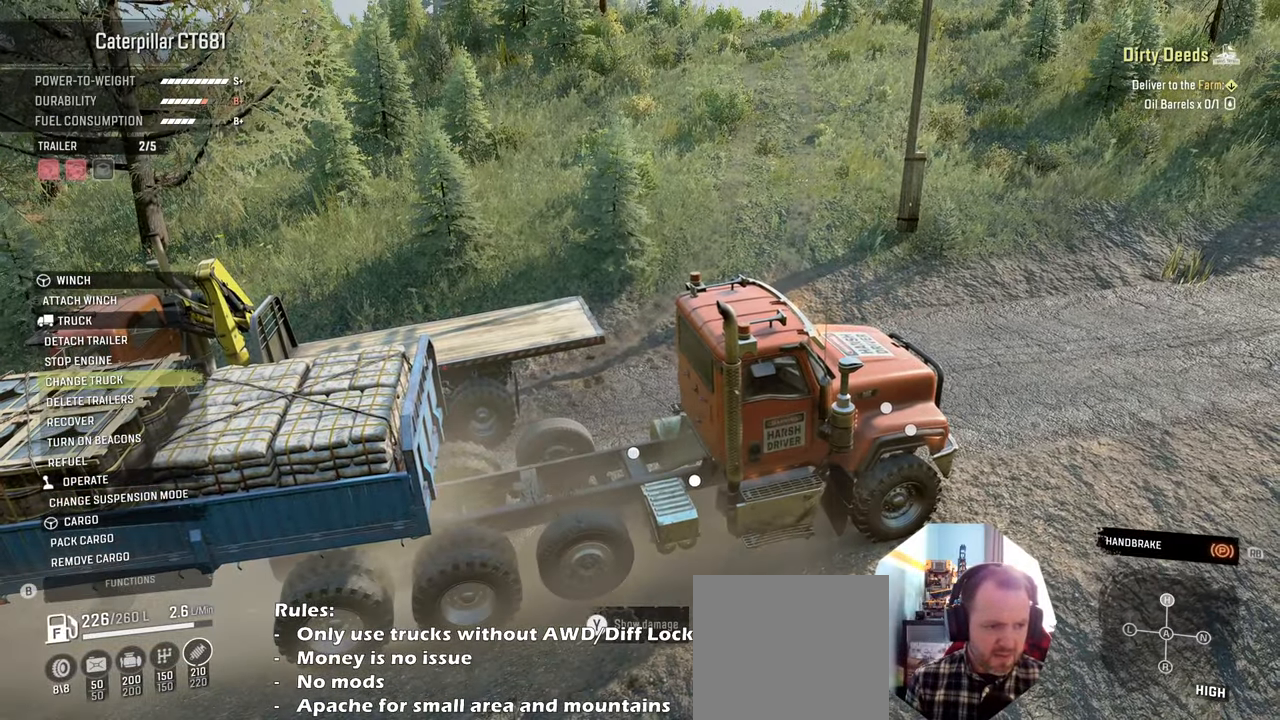
{"buttons": ["A"], "left_stick": "center", "right_stick": "center", "events": [[33, "DPAD_UP", "down"], [166, "DPAD_UP", "up"], [200, "A", "down"], [300, "A", "up"], [333, "DPAD_DOWN", "down"], [433, "DPAD_DOWN", "up"], [466, "A", "down"]]}
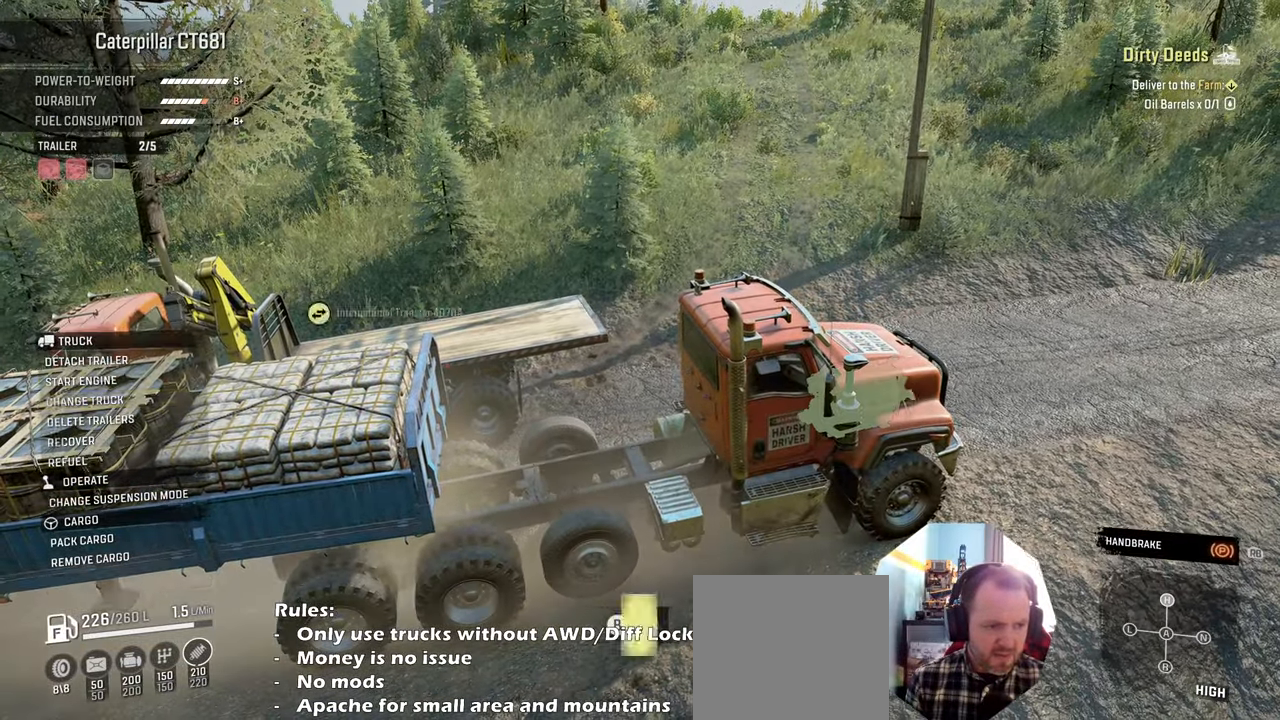
{"buttons": [], "left_stick": "center", "right_stick": "center", "events": [[33, "A", "up"]]}
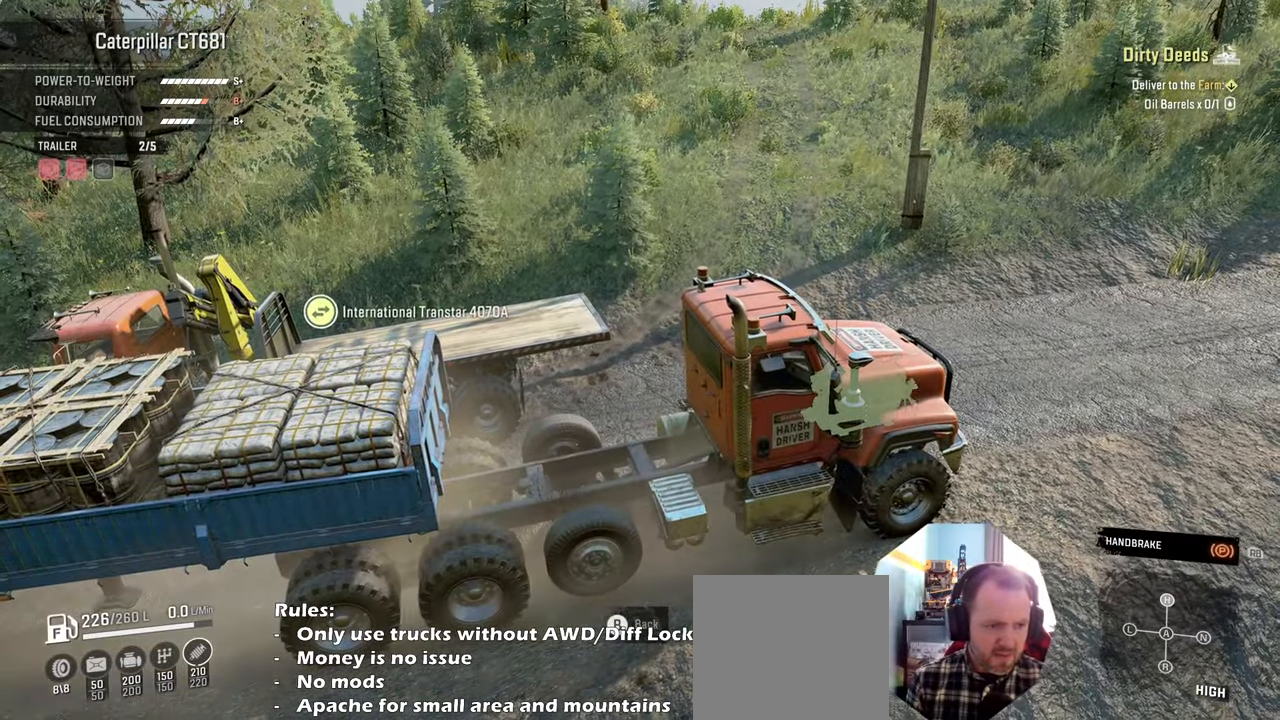
{"buttons": [], "left_stick": "center", "right_stick": "center", "events": [[33, "A", "down"], [133, "A", "up"]]}
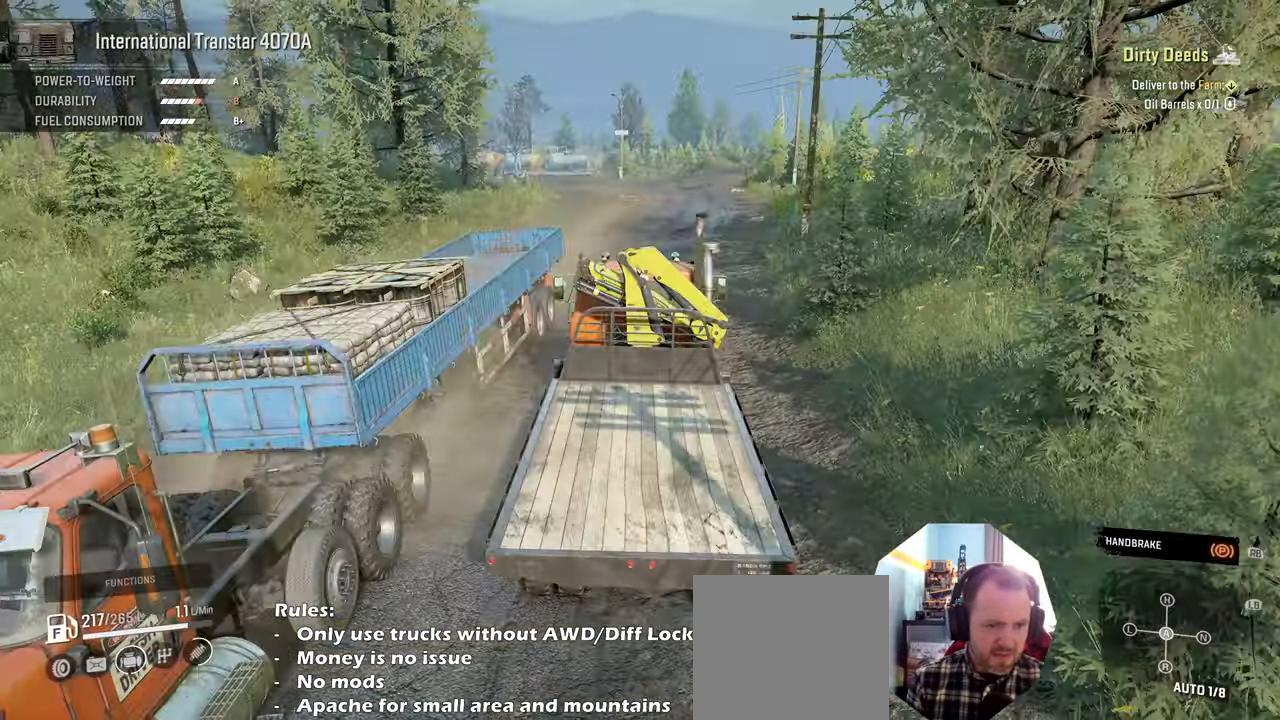
{"buttons": [], "left_stick": "center", "right_stick": "center", "events": [[100, "R2", "down"], [266, "R2", "up"]]}